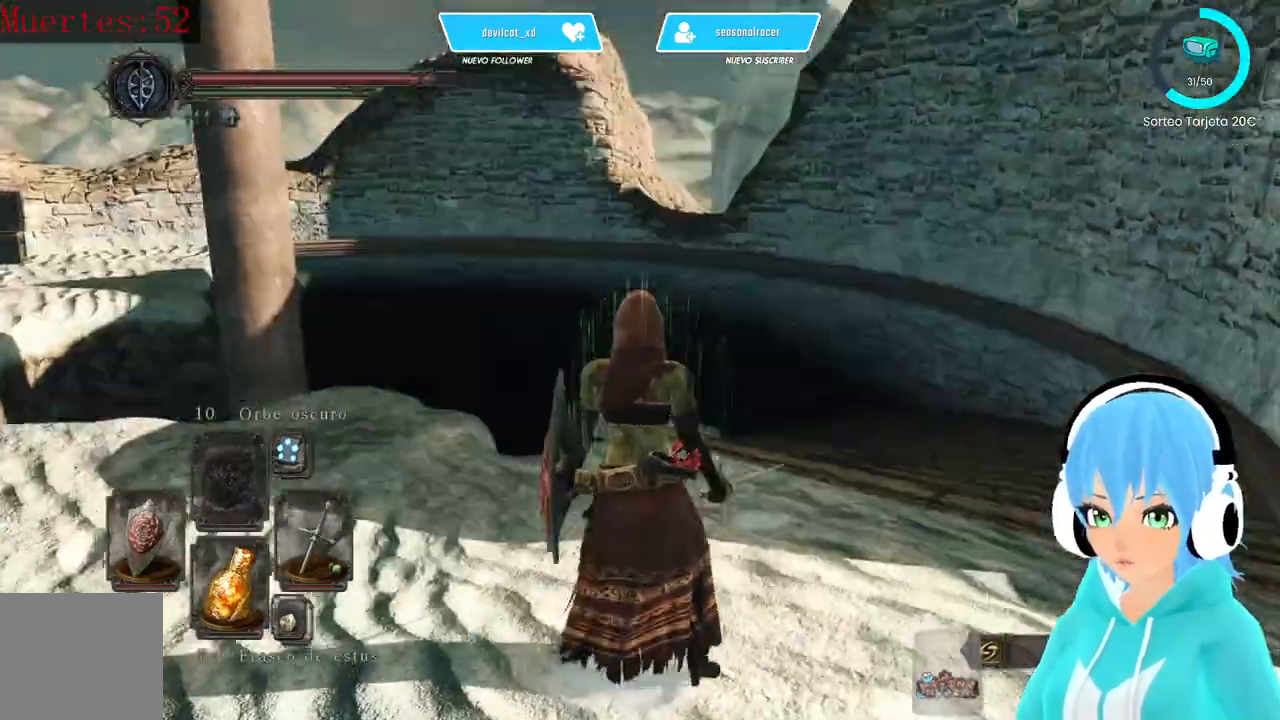
Gameplay with a controller (Xbox layout); each line is a JSON object with the inputs held at the frame after it. "events" lists button and stick changes between this image and that frame as [ms after this image, input, new state], when the widget could be followed in between.
{"buttons": [], "left_stick": "center", "right_stick": "left", "events": [[167, "right_stick", "center"], [250, "right_stick", "left"]]}
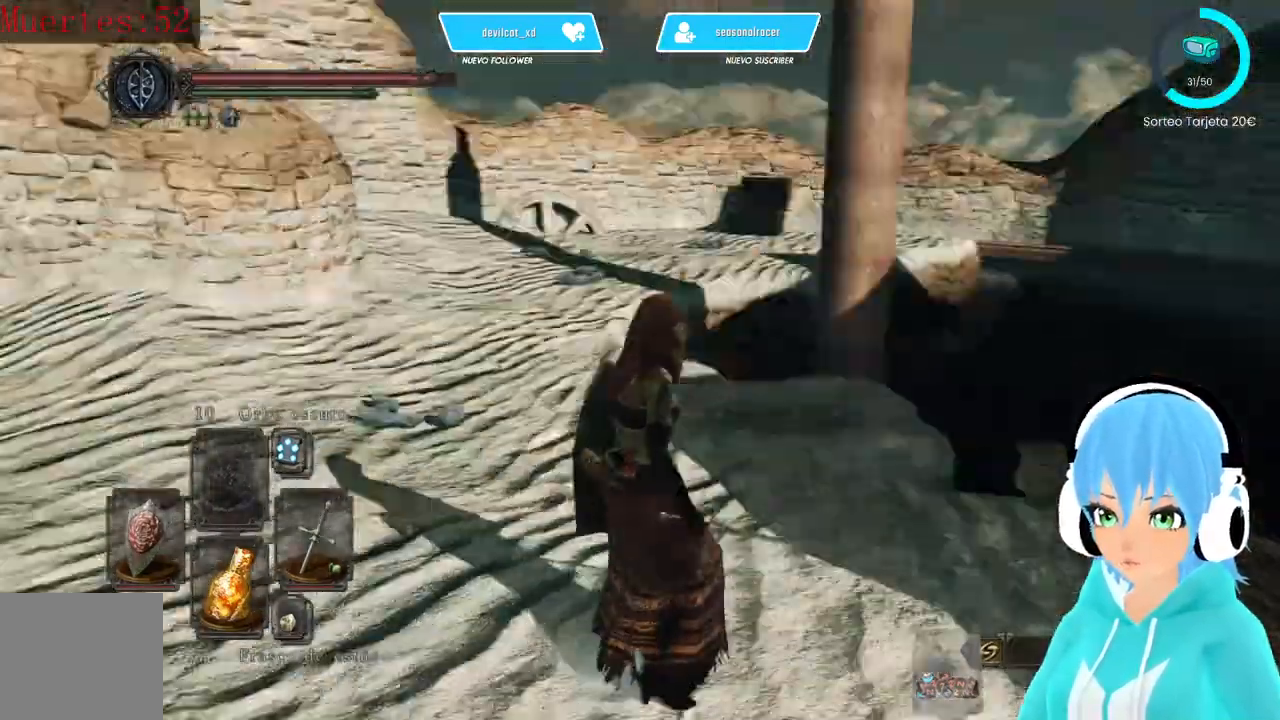
{"buttons": ["L1"], "left_stick": "up", "right_stick": "center", "events": [[83, "right_stick", "center"], [167, "L1", "down"], [167, "left_stick", "up"]]}
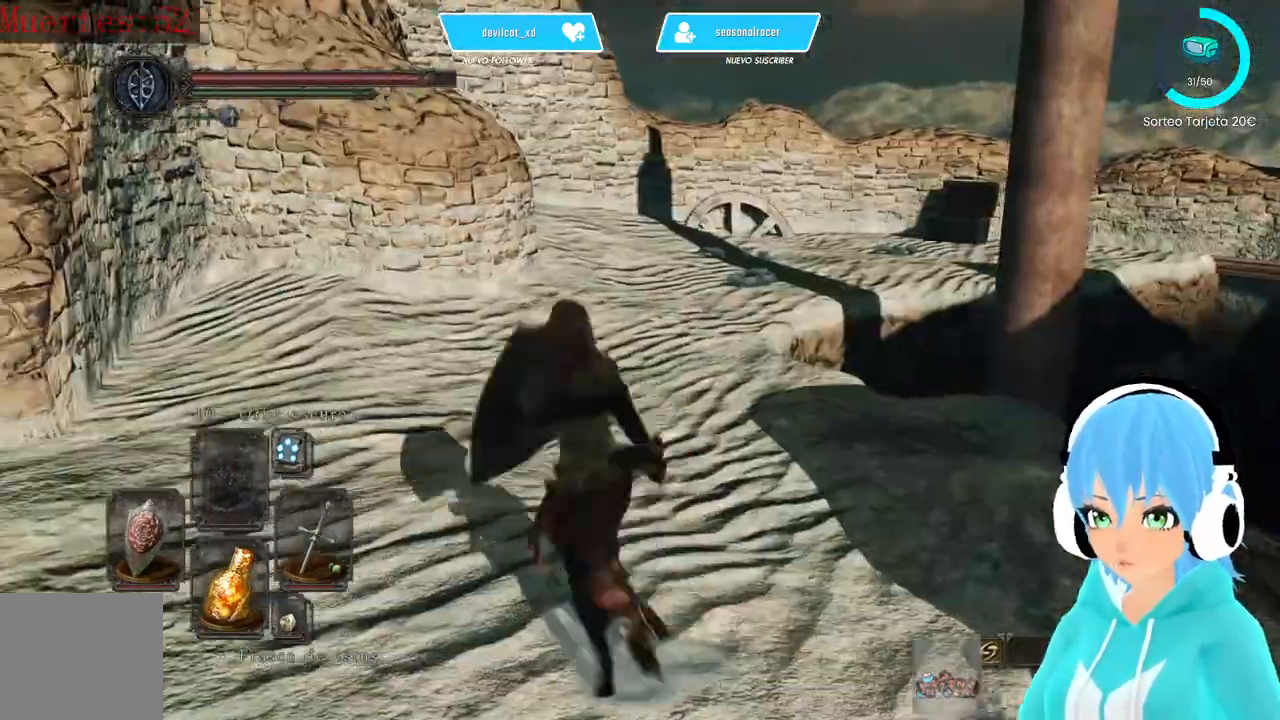
{"buttons": ["L1"], "left_stick": "up", "right_stick": "center", "events": []}
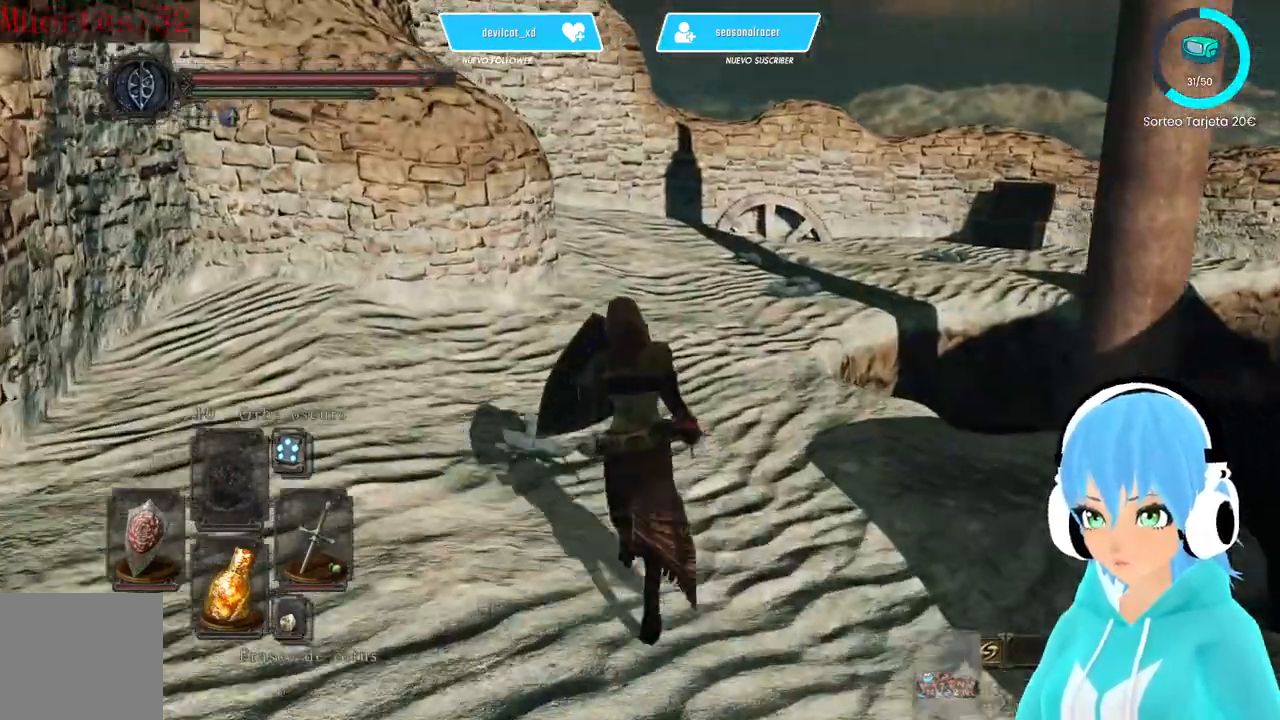
{"buttons": ["L1"], "left_stick": "up", "right_stick": "center", "events": []}
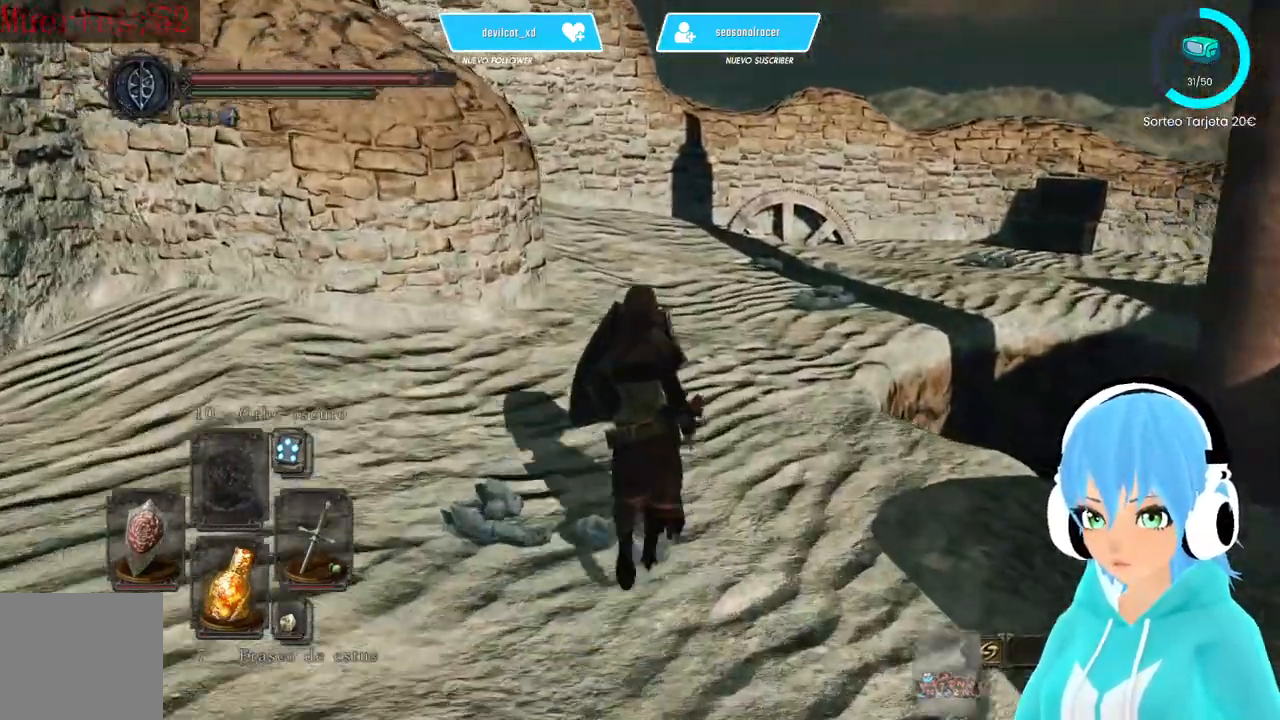
{"buttons": ["L1"], "left_stick": "up", "right_stick": "center", "events": []}
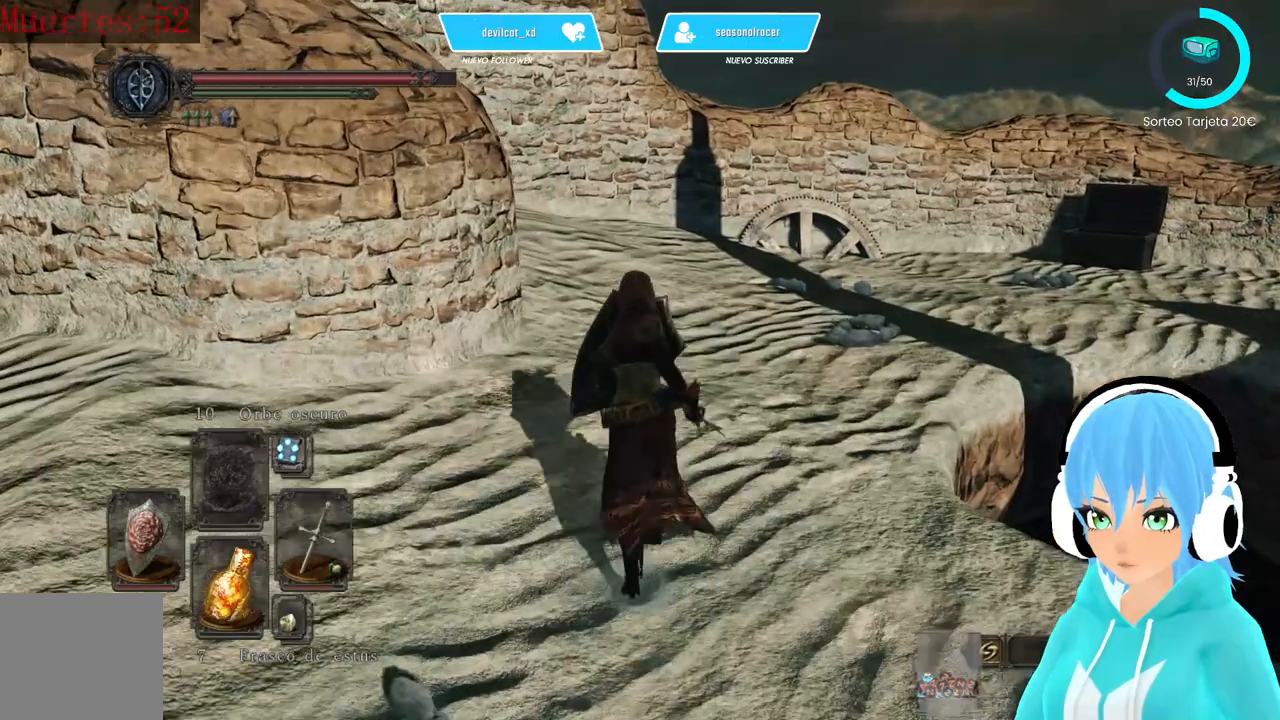
{"buttons": ["L1"], "left_stick": "up", "right_stick": "left", "events": [[250, "right_stick", "left"]]}
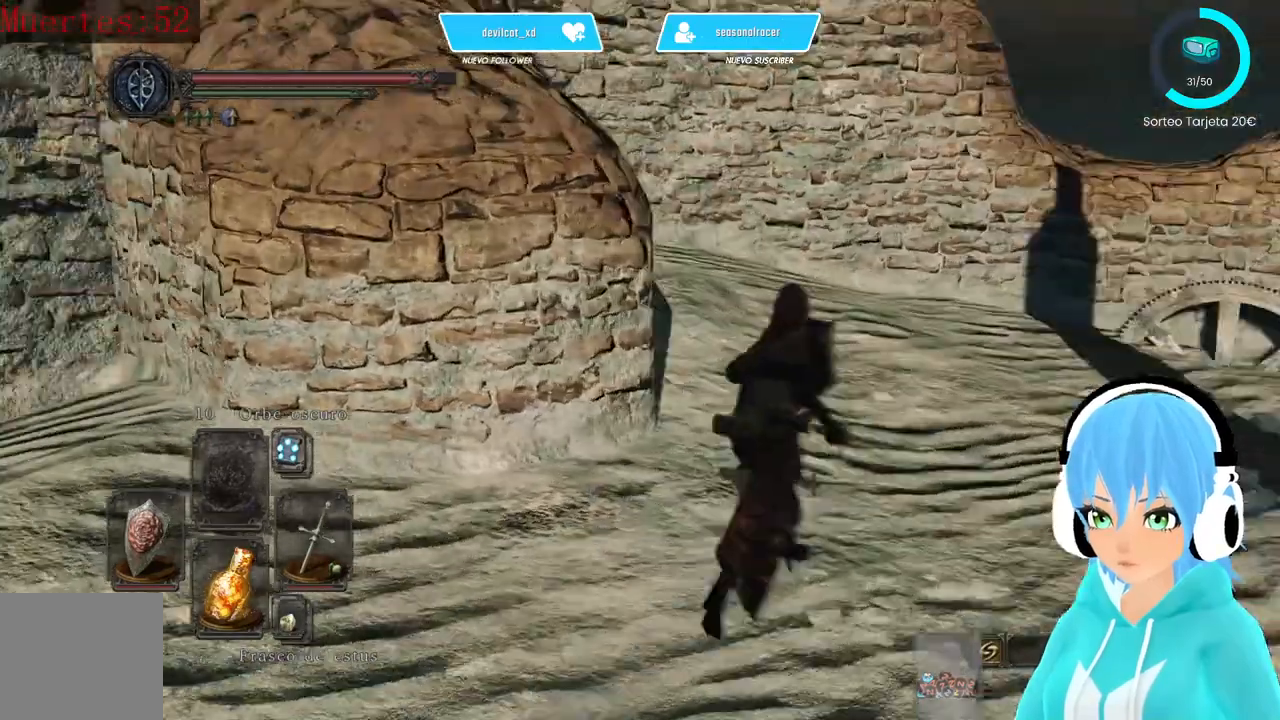
{"buttons": ["L1"], "left_stick": "up", "right_stick": "left", "events": []}
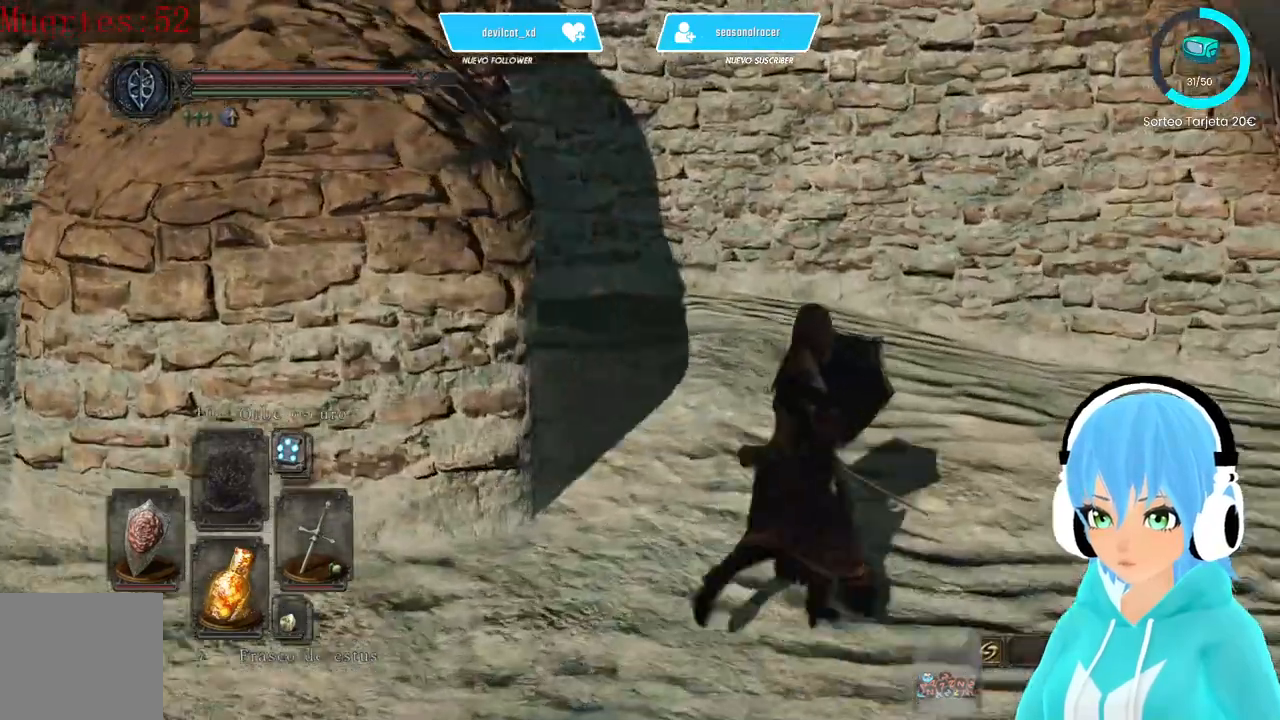
{"buttons": ["L1"], "left_stick": "up-left", "right_stick": "down-left", "events": [[333, "left_stick", "up-left"], [500, "right_stick", "down-left"]]}
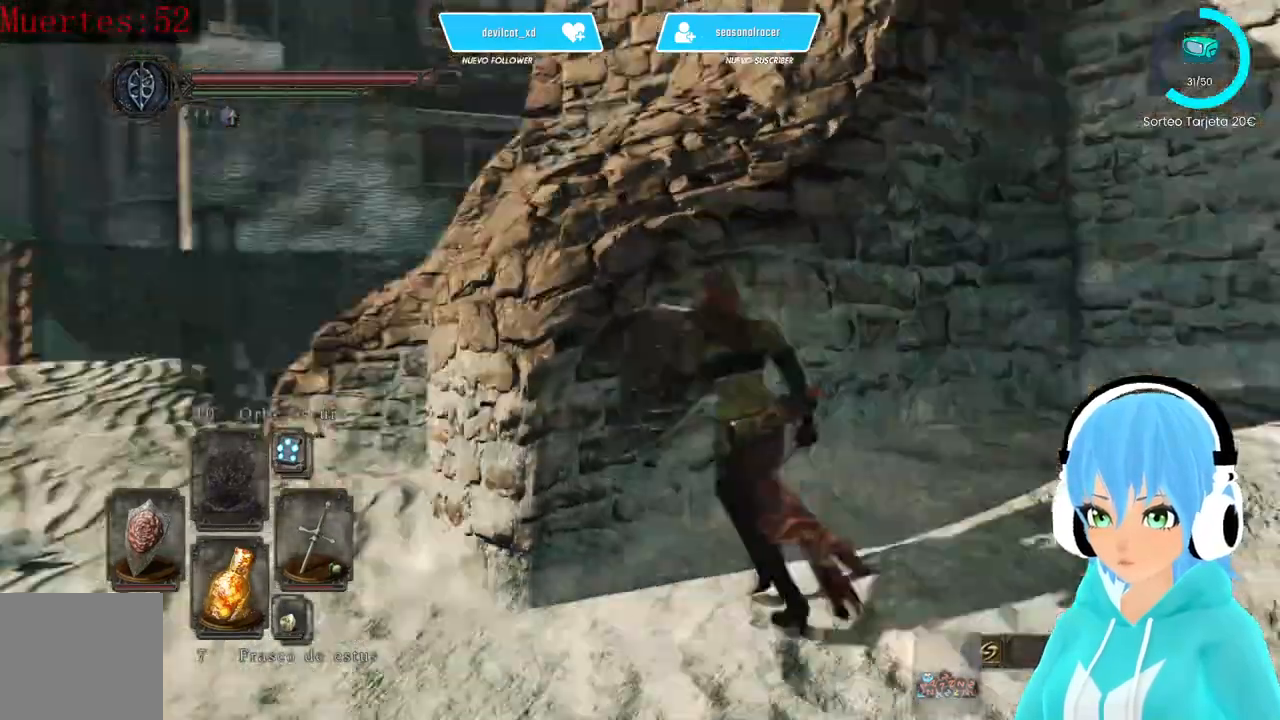
{"buttons": ["L1"], "left_stick": "up-left", "right_stick": "down-left", "events": []}
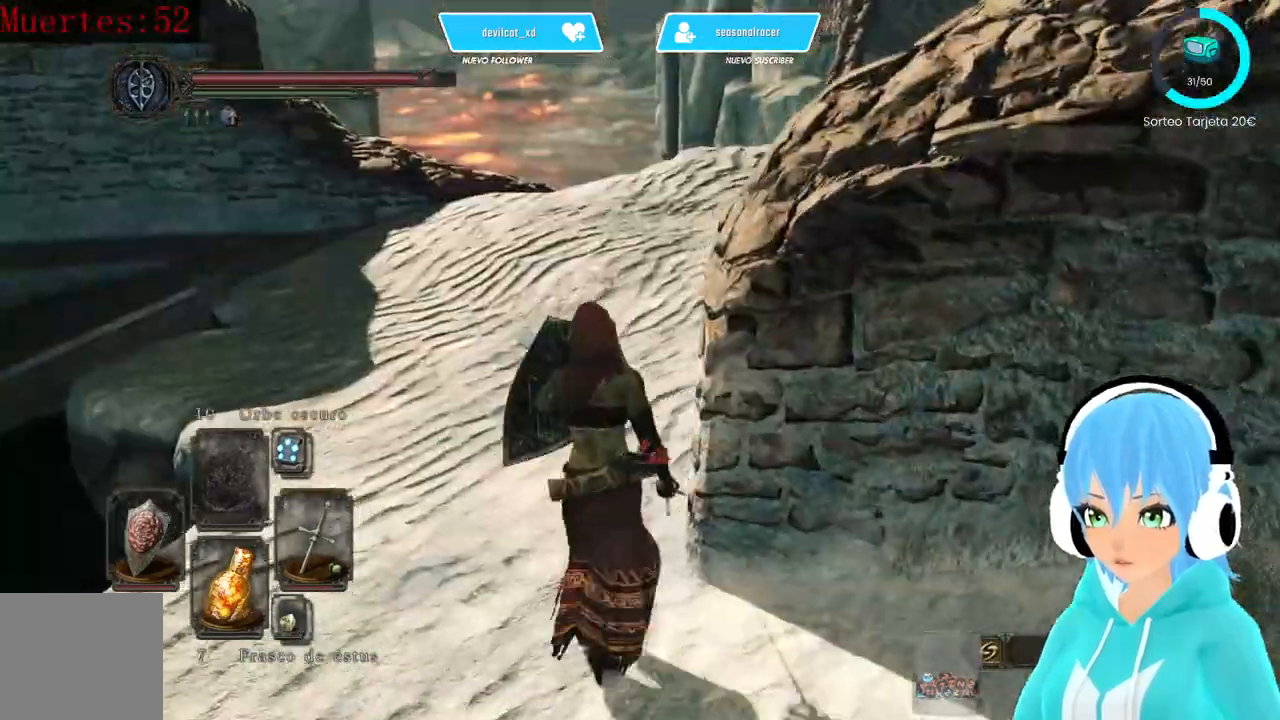
{"buttons": ["L1"], "left_stick": "up", "right_stick": "down-left", "events": [[83, "right_stick", "center"], [167, "right_stick", "down-left"], [250, "left_stick", "up"]]}
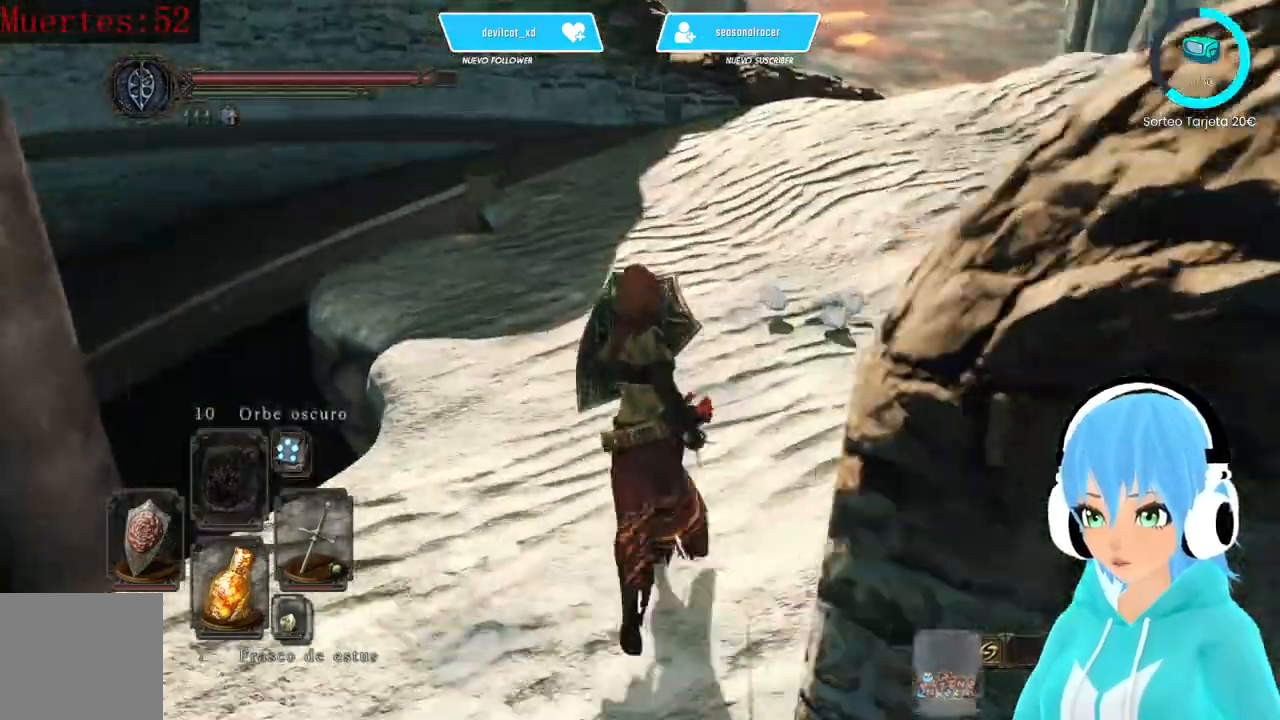
{"buttons": ["L1"], "left_stick": "up", "right_stick": "right", "events": [[500, "right_stick", "right"]]}
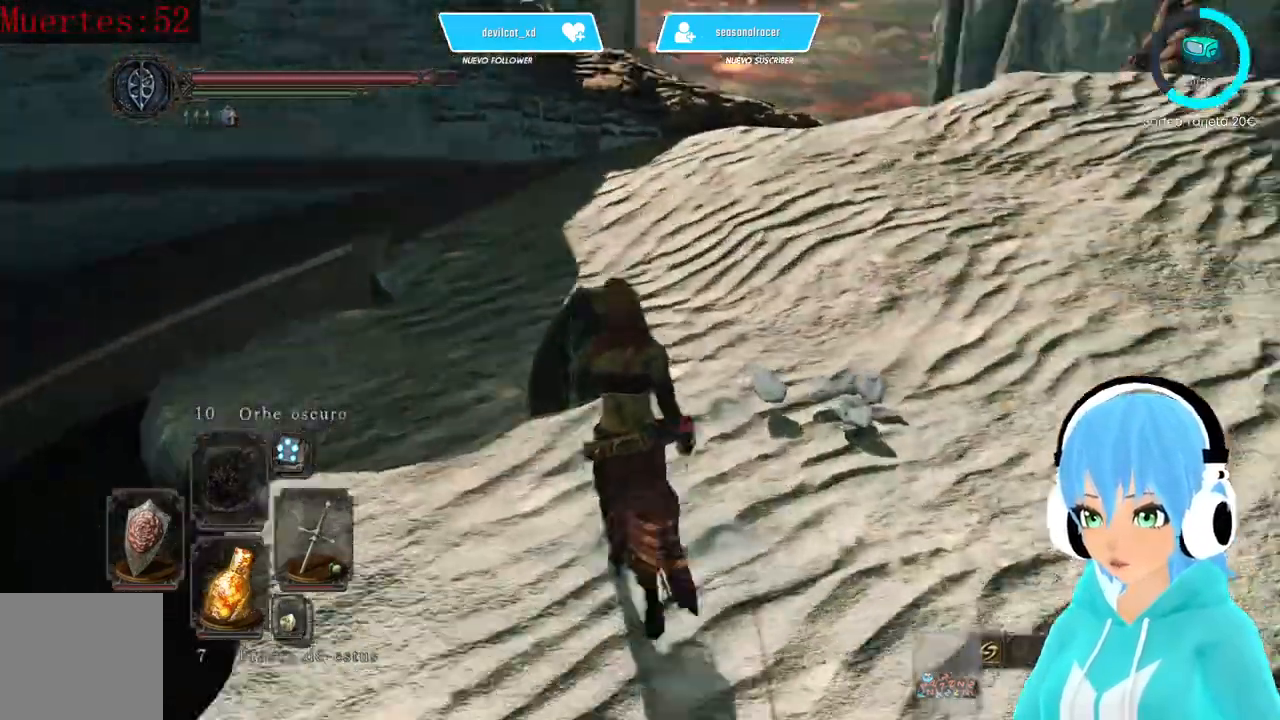
{"buttons": ["L1"], "left_stick": "up", "right_stick": "right", "events": []}
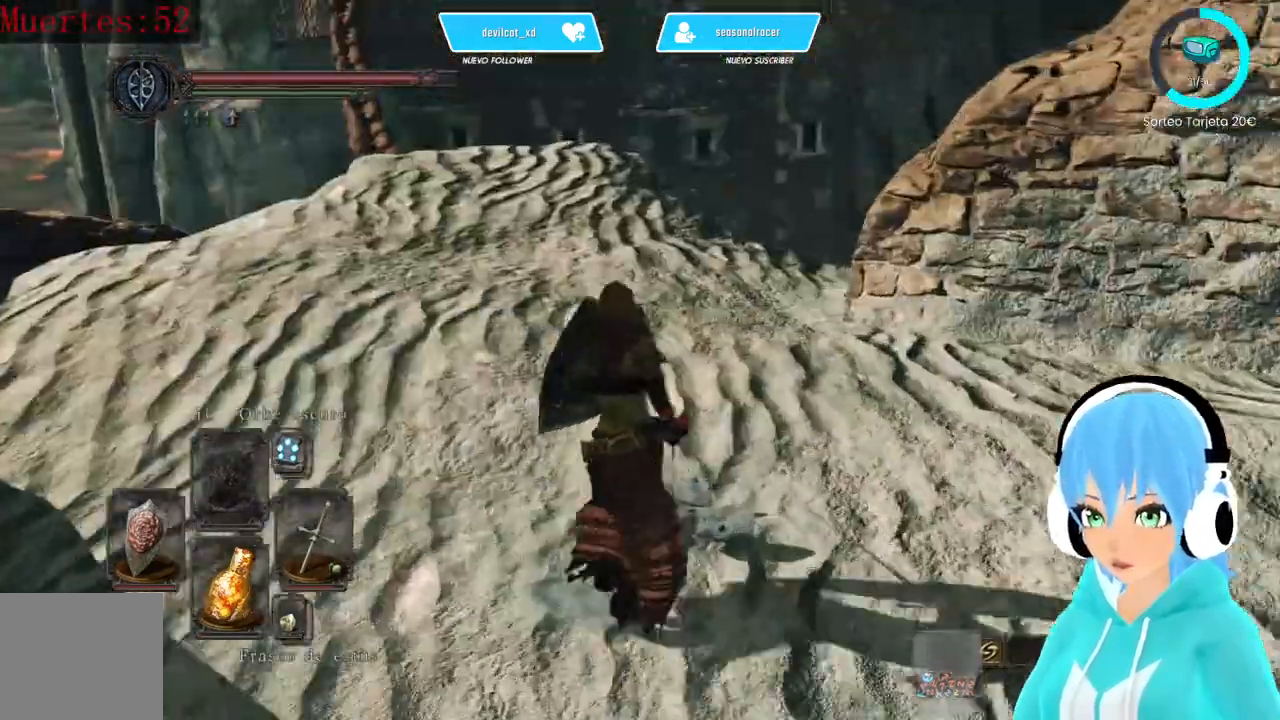
{"buttons": ["L1"], "left_stick": "up", "right_stick": "right", "events": []}
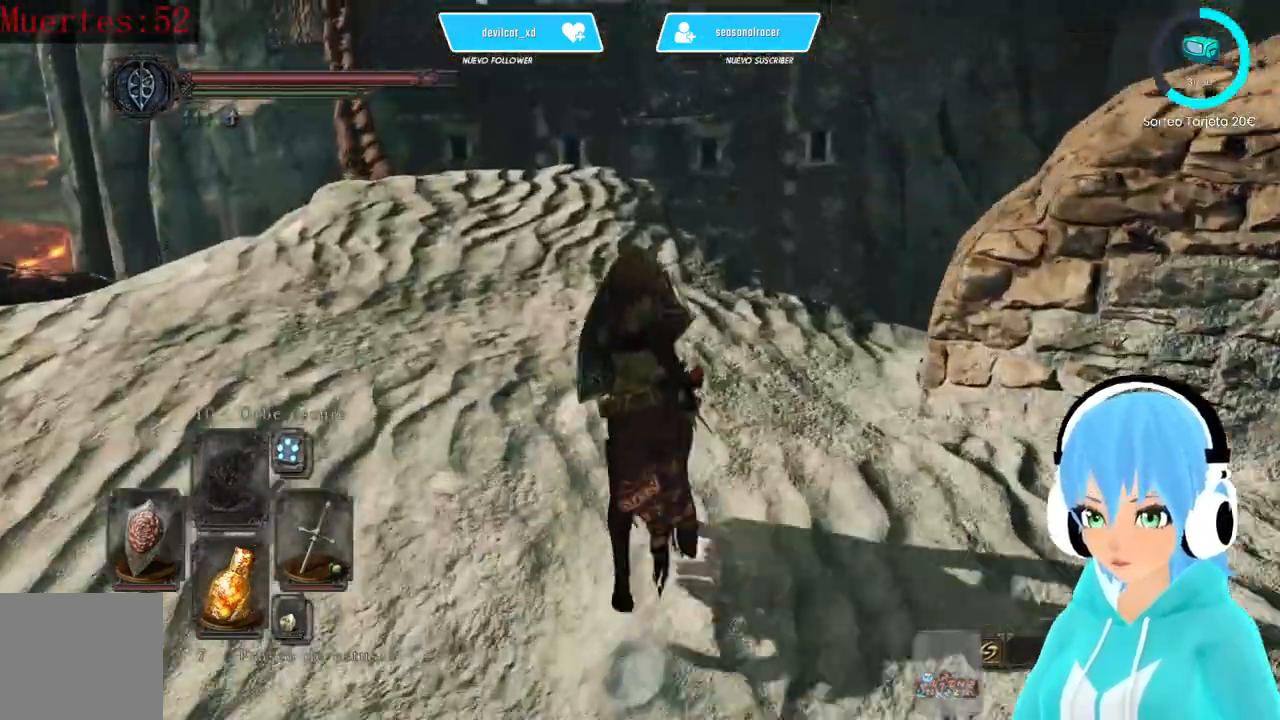
{"buttons": ["L1"], "left_stick": "up", "right_stick": "down-left", "events": [[83, "right_stick", "center"], [167, "right_stick", "down-left"]]}
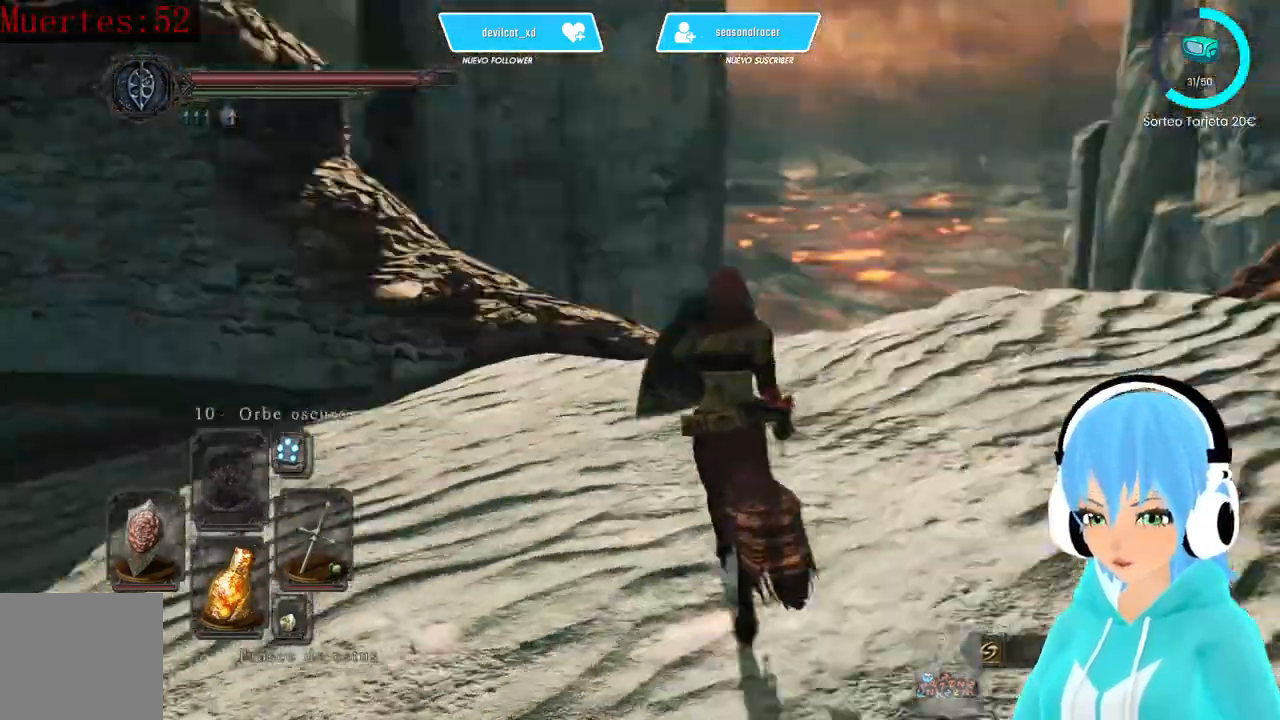
{"buttons": ["L1"], "left_stick": "up", "right_stick": "down-left", "events": []}
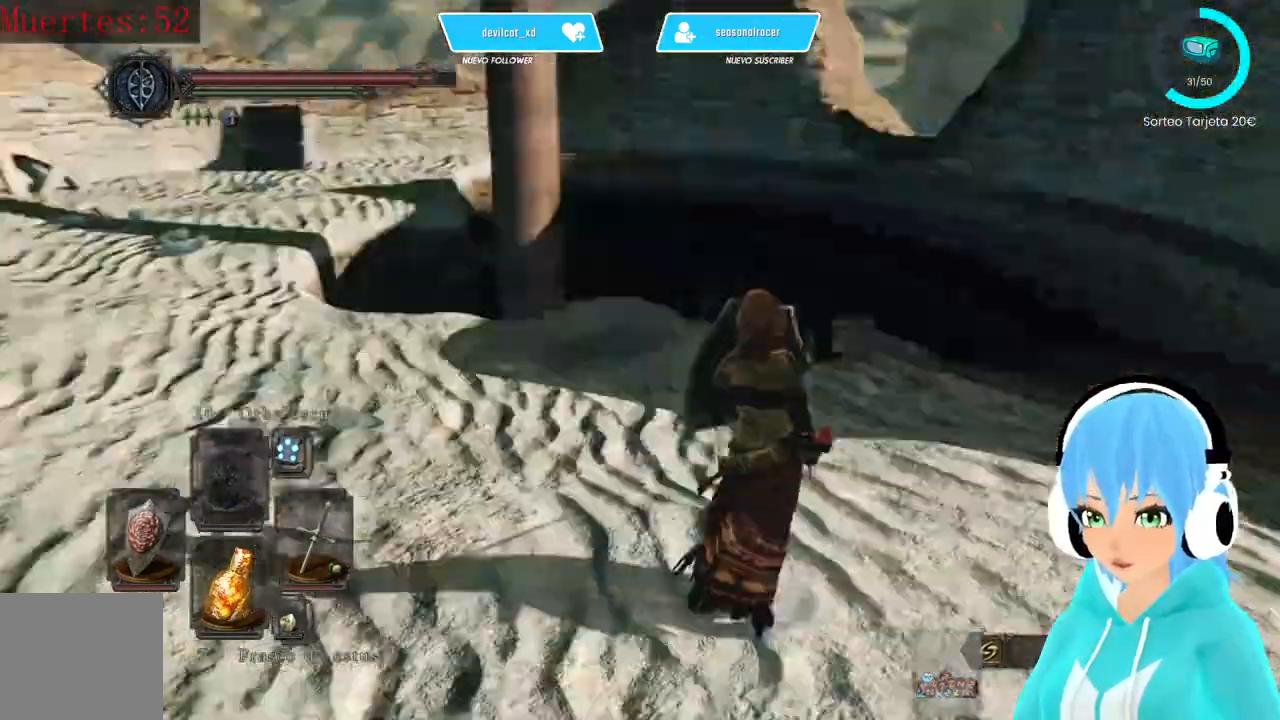
{"buttons": ["L1"], "left_stick": "up", "right_stick": "center", "events": [[167, "right_stick", "center"]]}
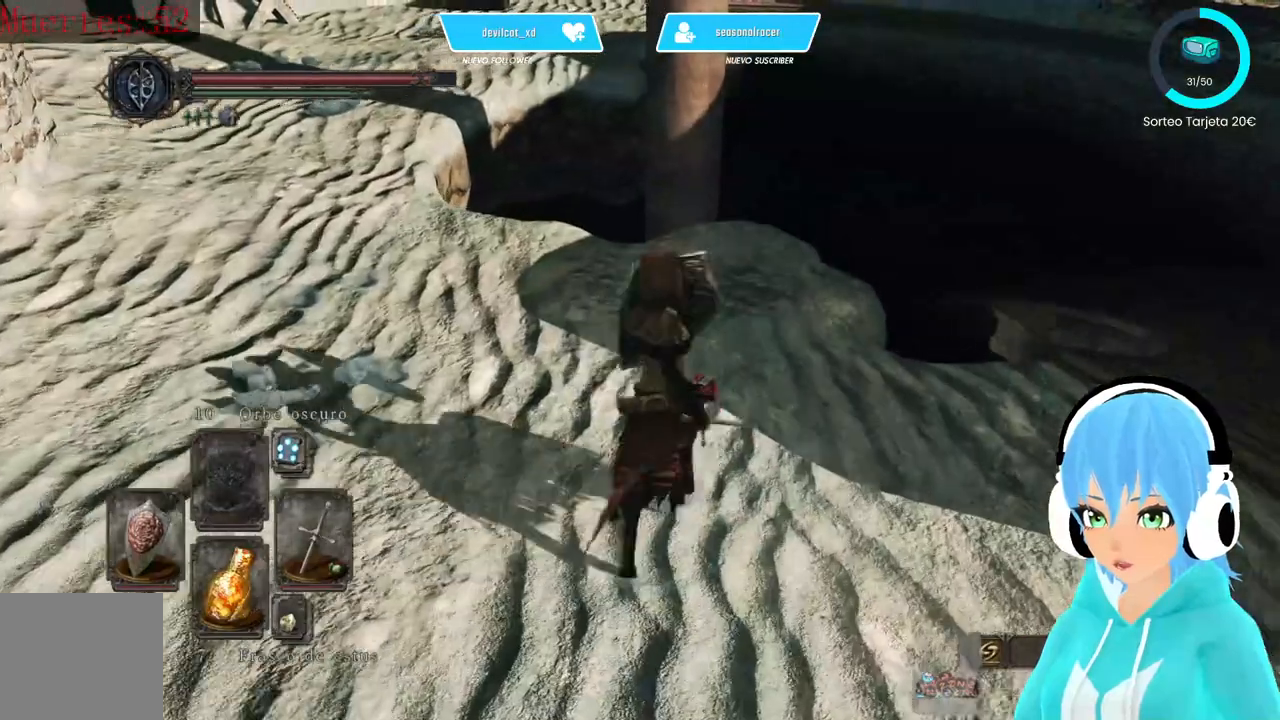
{"buttons": ["L1"], "left_stick": "up", "right_stick": "down", "events": [[167, "right_stick", "down"]]}
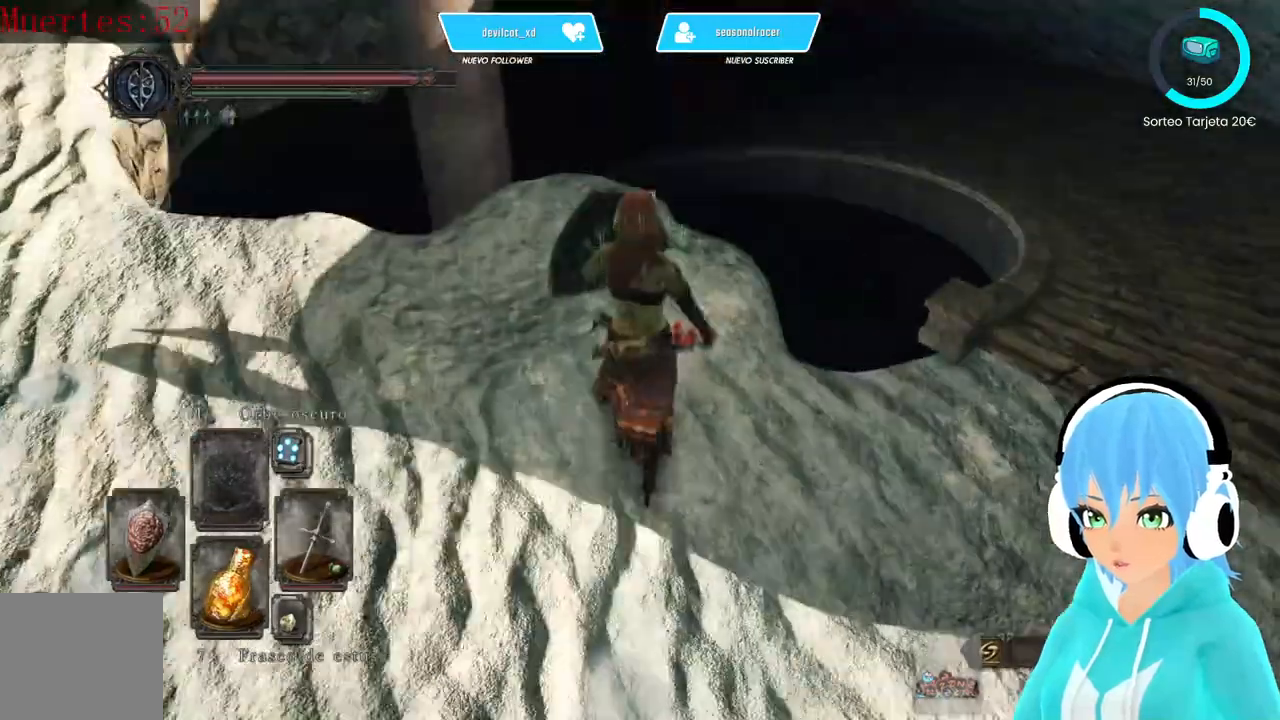
{"buttons": ["L1"], "left_stick": "center", "right_stick": "center", "events": [[167, "right_stick", "center"], [250, "left_stick", "center"]]}
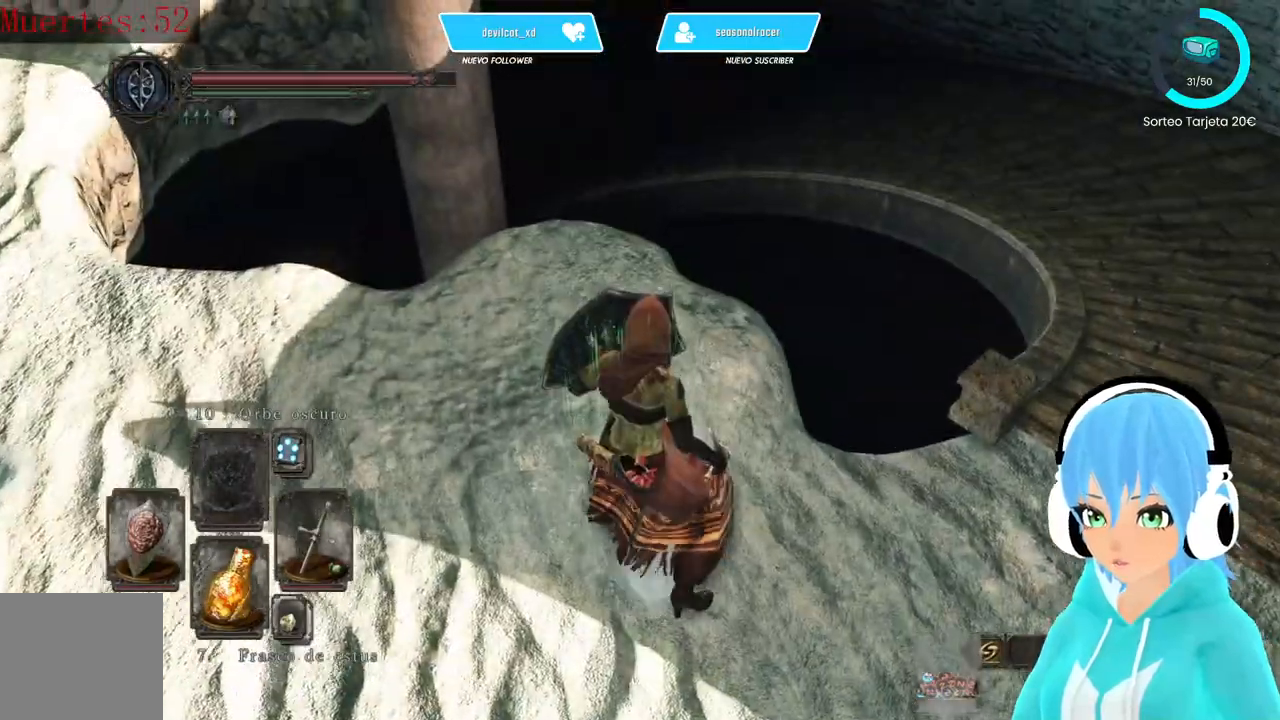
{"buttons": ["L1"], "left_stick": "down-right", "right_stick": "up-right", "events": [[333, "right_stick", "up-right"], [500, "left_stick", "down-right"]]}
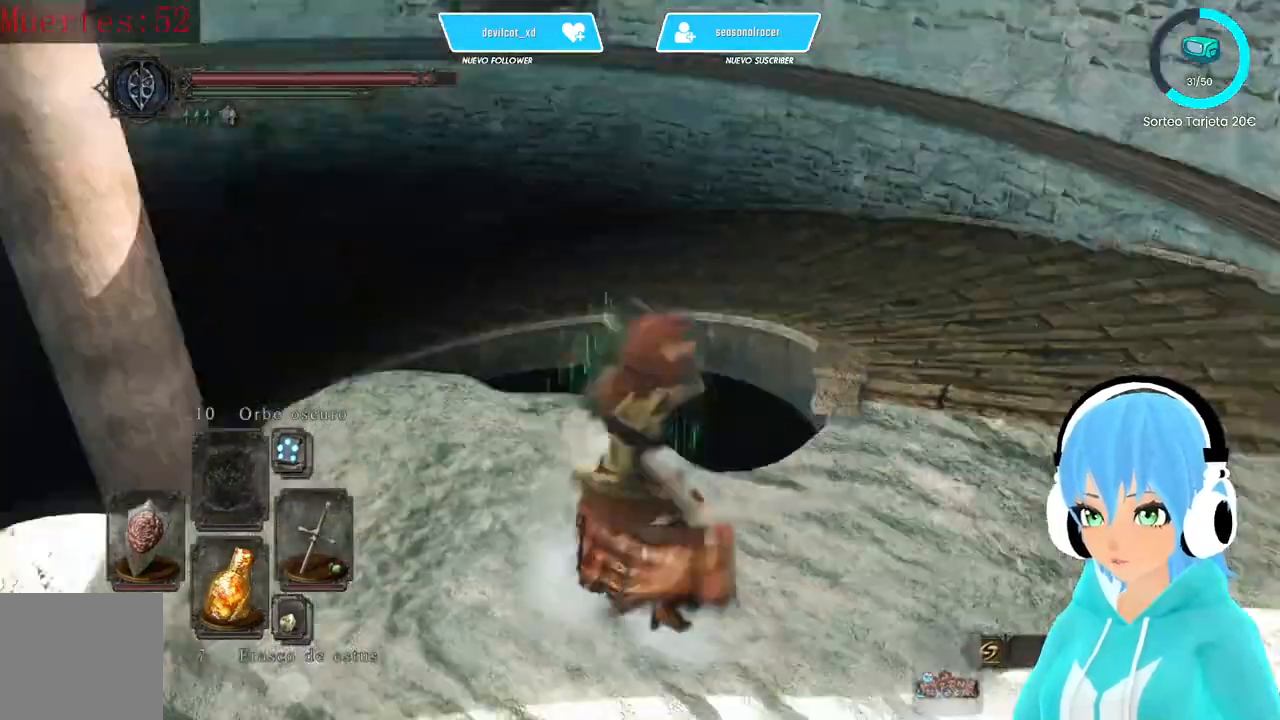
{"buttons": ["L1"], "left_stick": "down-right", "right_stick": "center", "events": [[167, "right_stick", "center"]]}
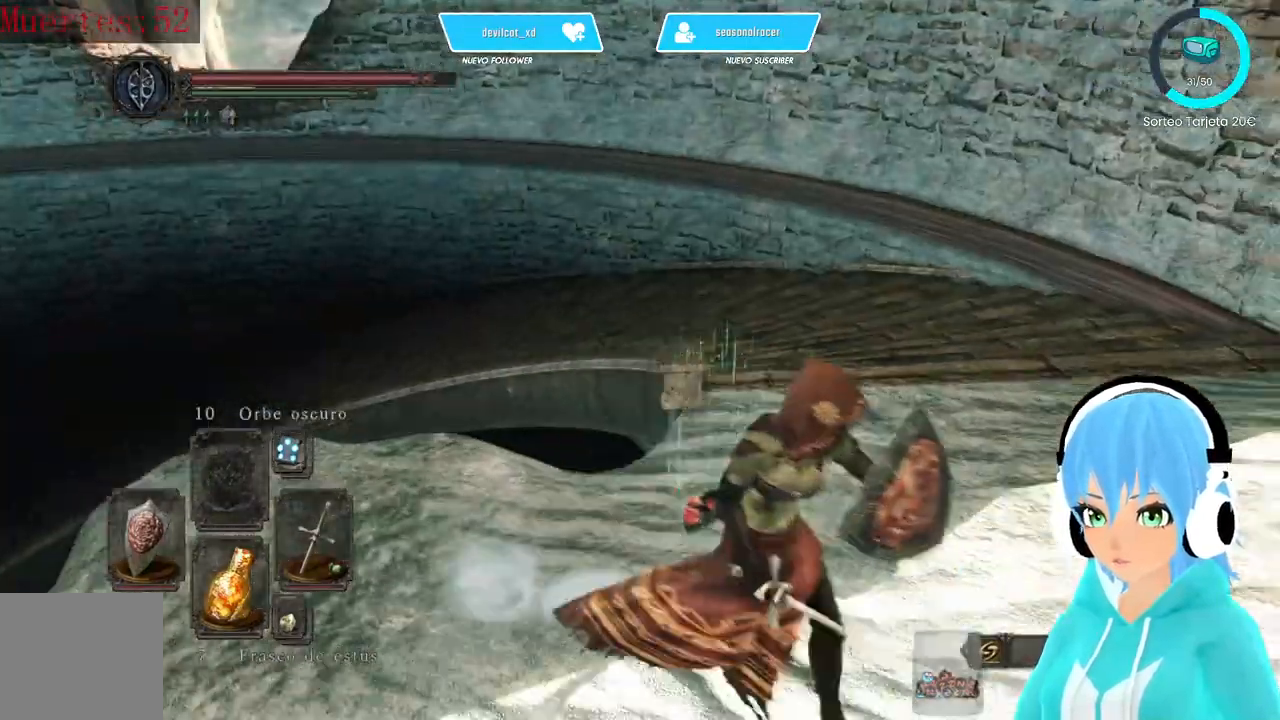
{"buttons": ["L1"], "left_stick": "up", "right_stick": "center", "events": [[333, "left_stick", "up-right"], [500, "left_stick", "up"]]}
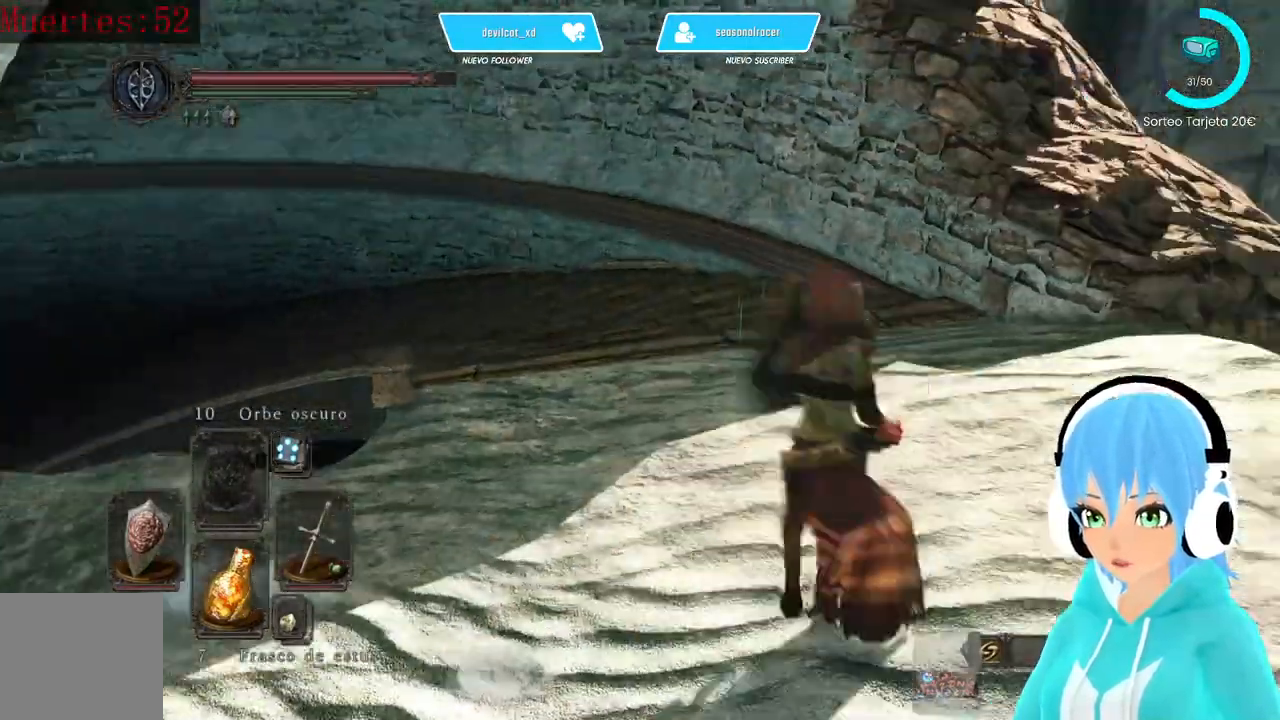
{"buttons": ["L1"], "left_stick": "center", "right_stick": "left", "events": [[83, "right_stick", "left"], [167, "left_stick", "center"]]}
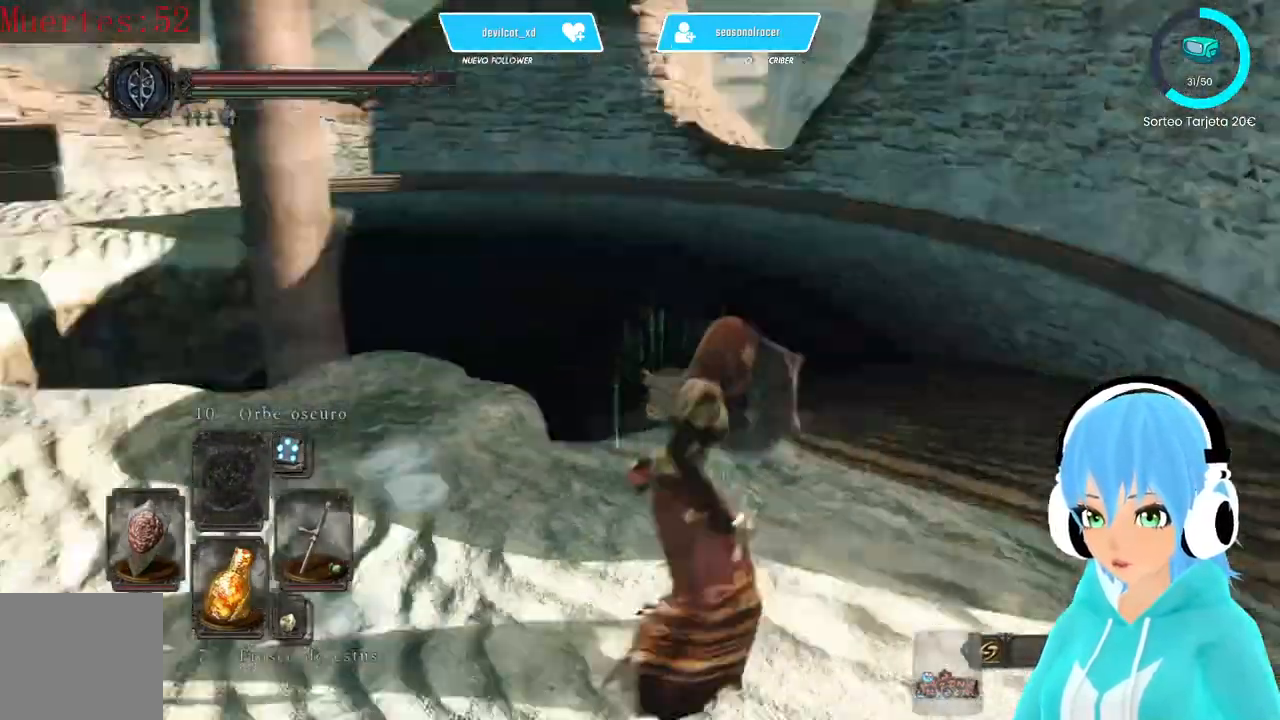
{"buttons": ["L1"], "left_stick": "center", "right_stick": "left", "events": [[167, "right_stick", "center"], [417, "right_stick", "left"]]}
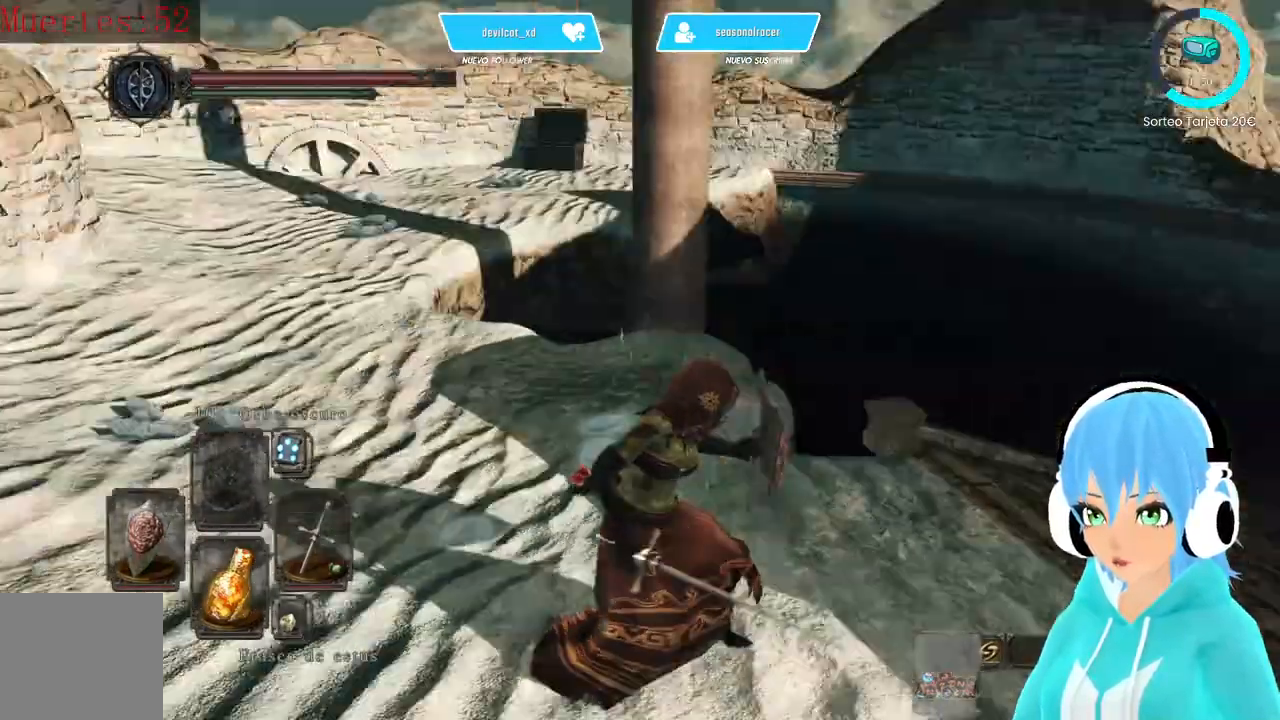
{"buttons": ["L1"], "left_stick": "up", "right_stick": "center", "events": [[250, "right_stick", "center"], [333, "left_stick", "up"]]}
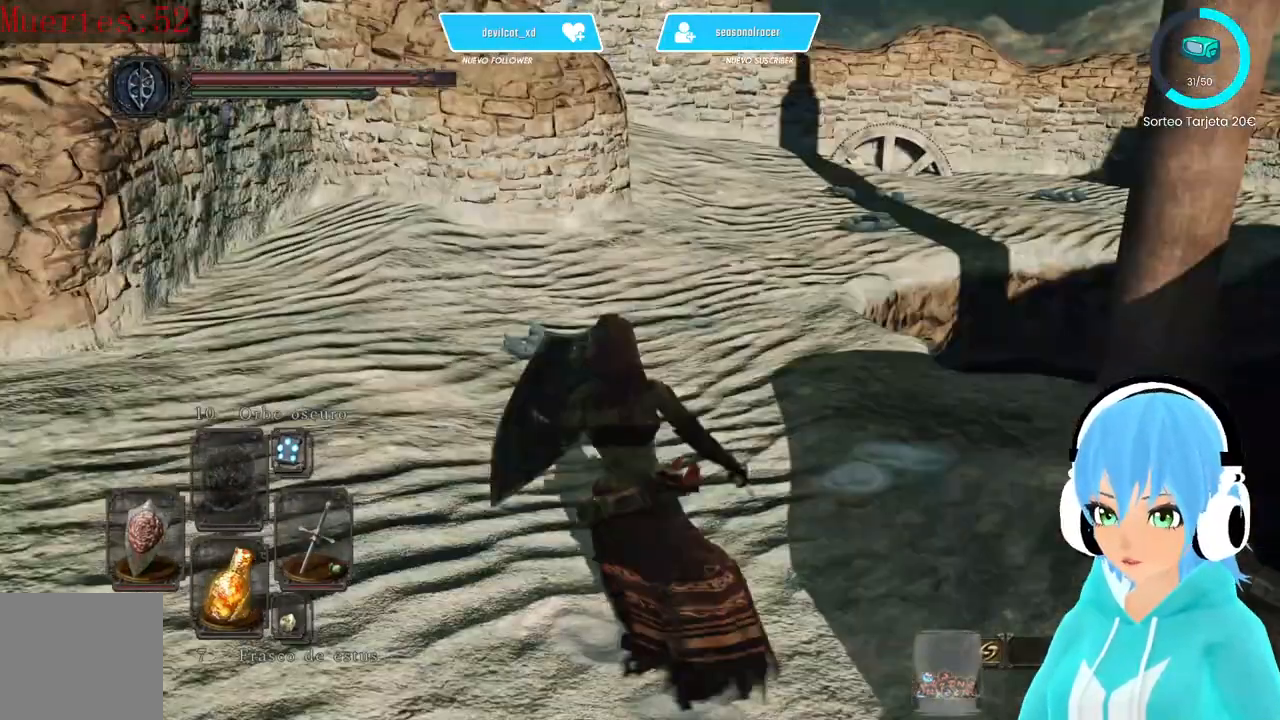
{"buttons": ["L1"], "left_stick": "up", "right_stick": "center", "events": []}
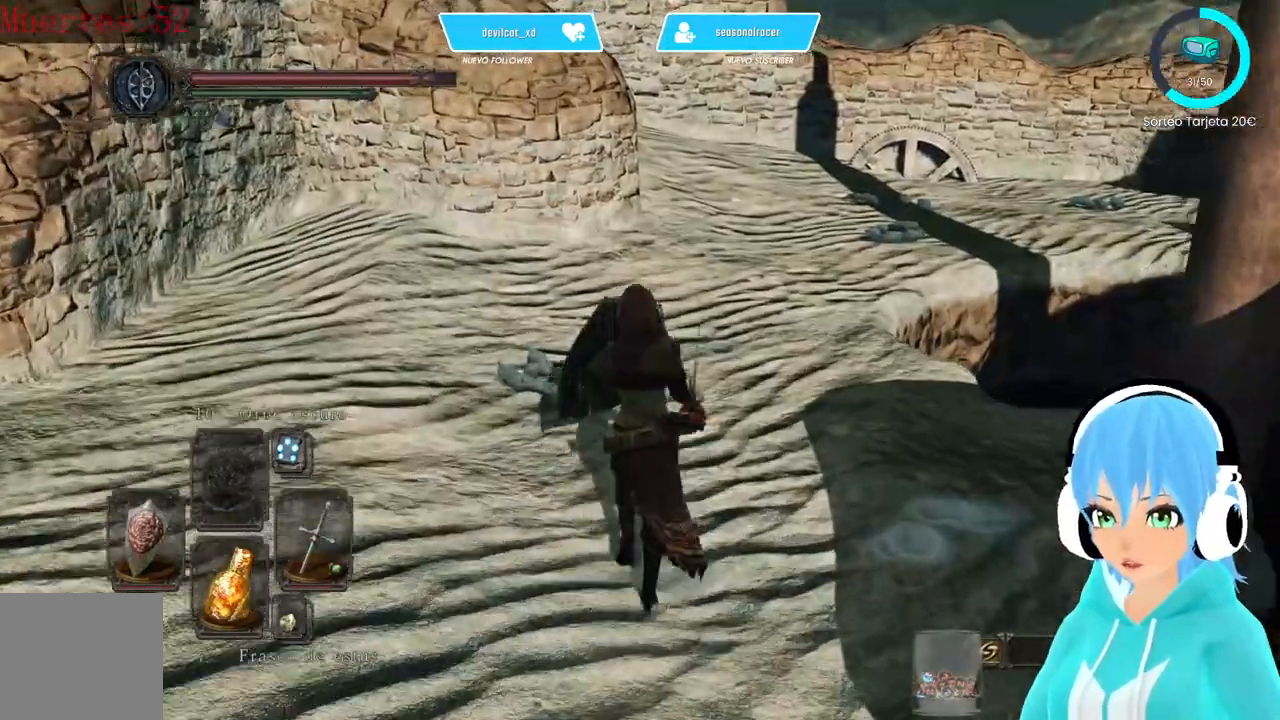
{"buttons": ["L1"], "left_stick": "center", "right_stick": "up-right", "events": [[417, "left_stick", "center"], [417, "right_stick", "up-right"]]}
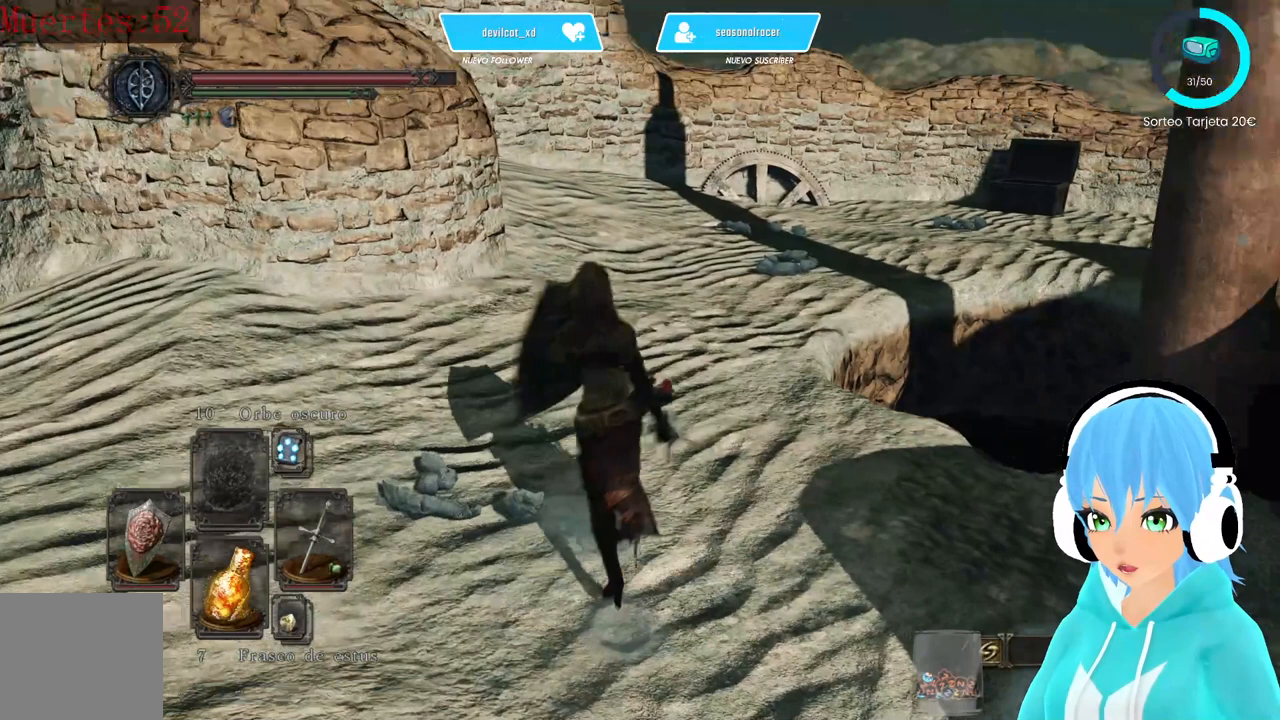
{"buttons": [], "left_stick": "center", "right_stick": "center", "events": [[83, "right_stick", "center"], [417, "L1", "up"]]}
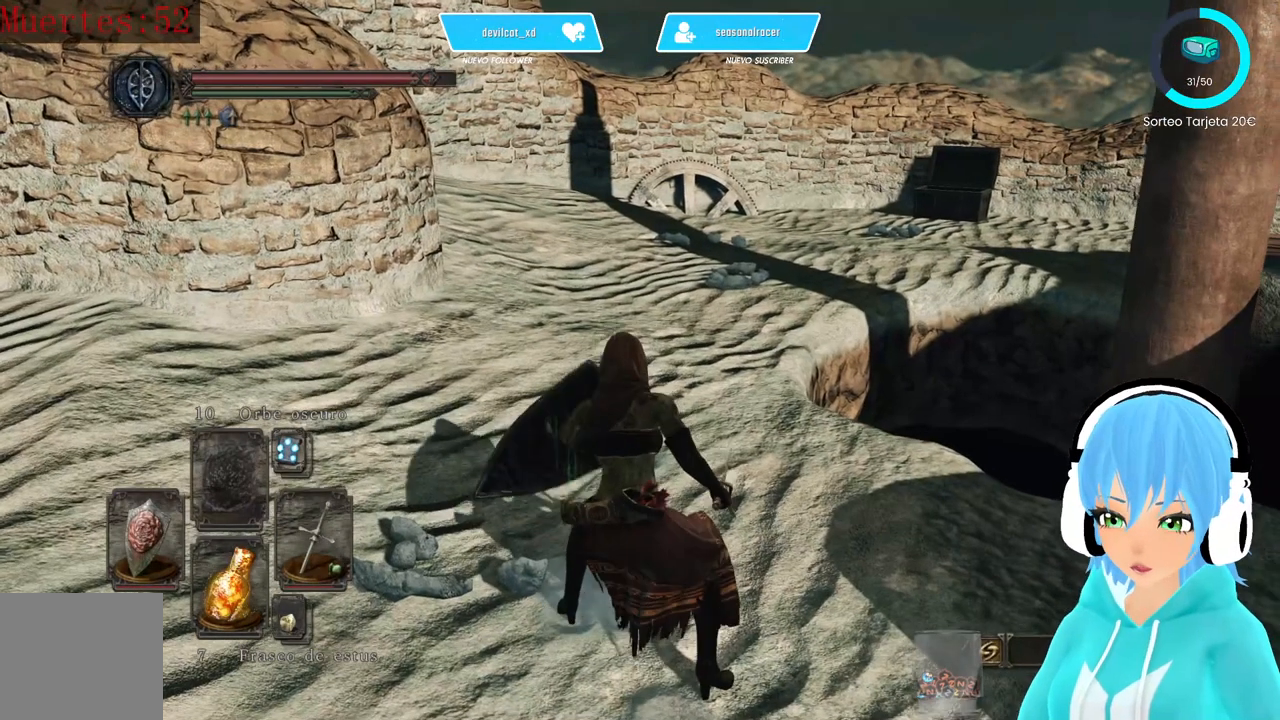
{"buttons": [], "left_stick": "center", "right_stick": "center", "events": []}
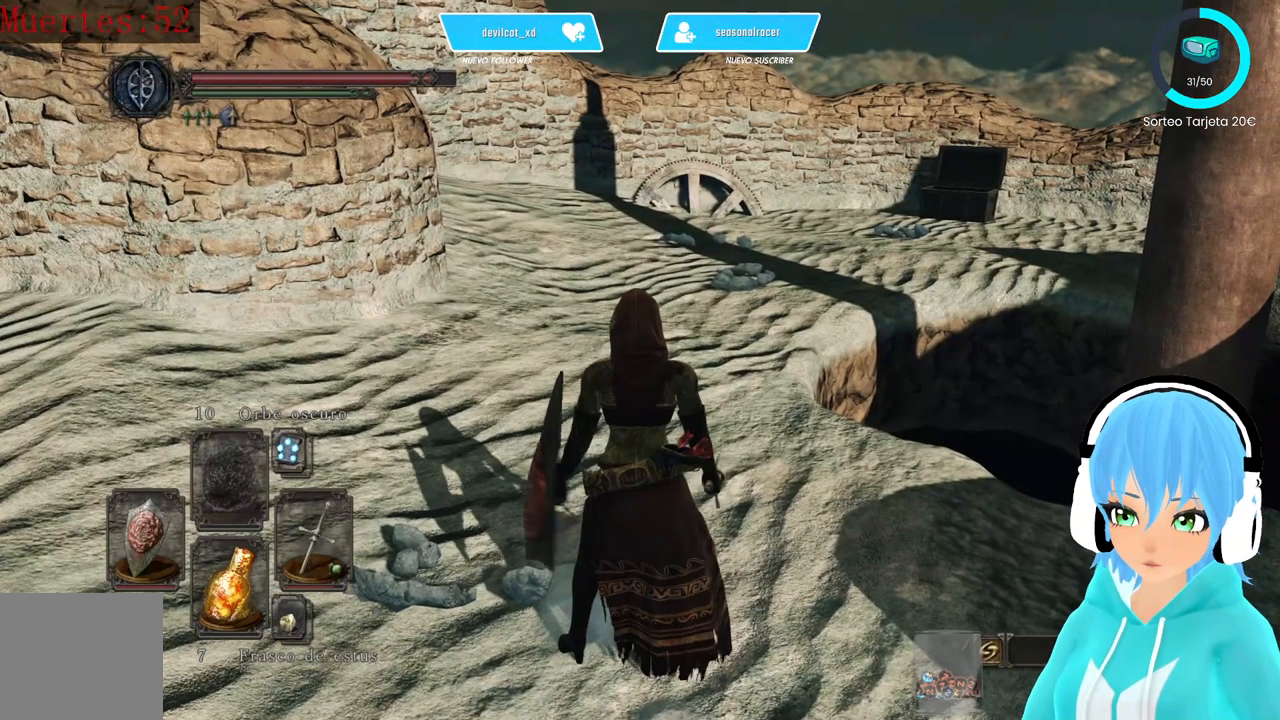
{"buttons": [], "left_stick": "center", "right_stick": "center", "events": []}
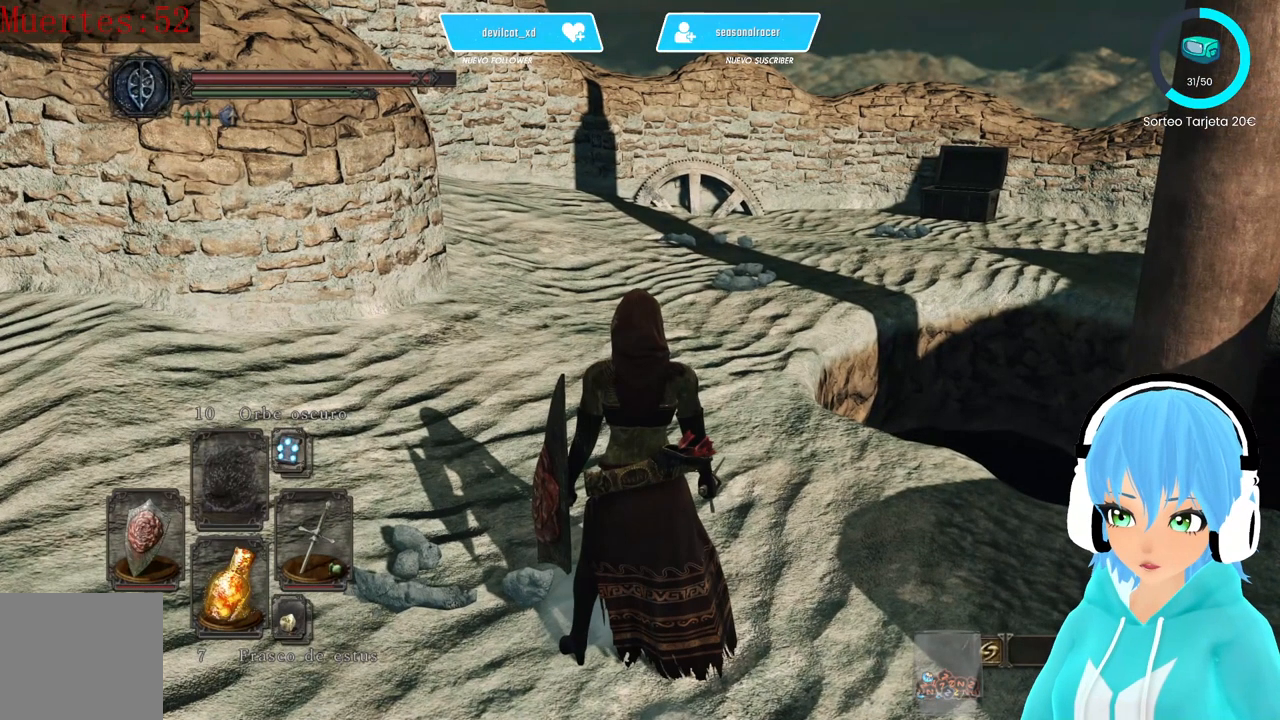
{"buttons": [], "left_stick": "center", "right_stick": "center", "events": []}